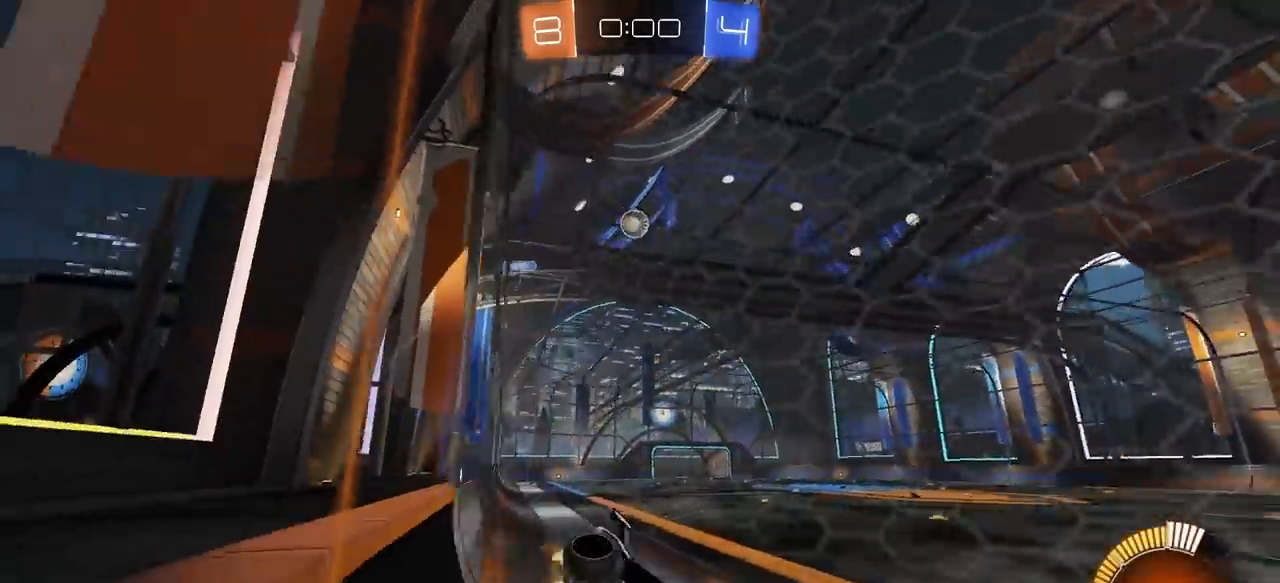
Gameplay with keyboard and mouse; each line is a JSON object with the keys and mouse buttons held at the frame after it. "events" lists presses ("down") and releases ("up") of "1", "2", "3", "4", "5", "a", "alt", "c", "caps_lock", "ctrl", "d", "e", "f", "g", "q", "r", "s", "shift", "space", "t", "tab", "v", "w", "x", "z", "mouse_left", "mouse_wheel" and "mouse_right" between this image and that frame as [ms after this image, input, new state], when the widget could be followed in between. "mouse_left", "mouse_wheel", "mouse_right" = the "left", "wheel", "right" buttons of the "mouse" list. No other keys are recorded. "wheel" means that the mouse wheel is clicked or scrolled. "mouse_move" is the direction in which the mouse moves at that frame (one of eight, or "still"), when it could be read.
{"keys": ["d"], "mouse": [], "mouse_move": "still", "events": [[267, "w", "up"], [367, "a", "up"], [417, "d", "down"]]}
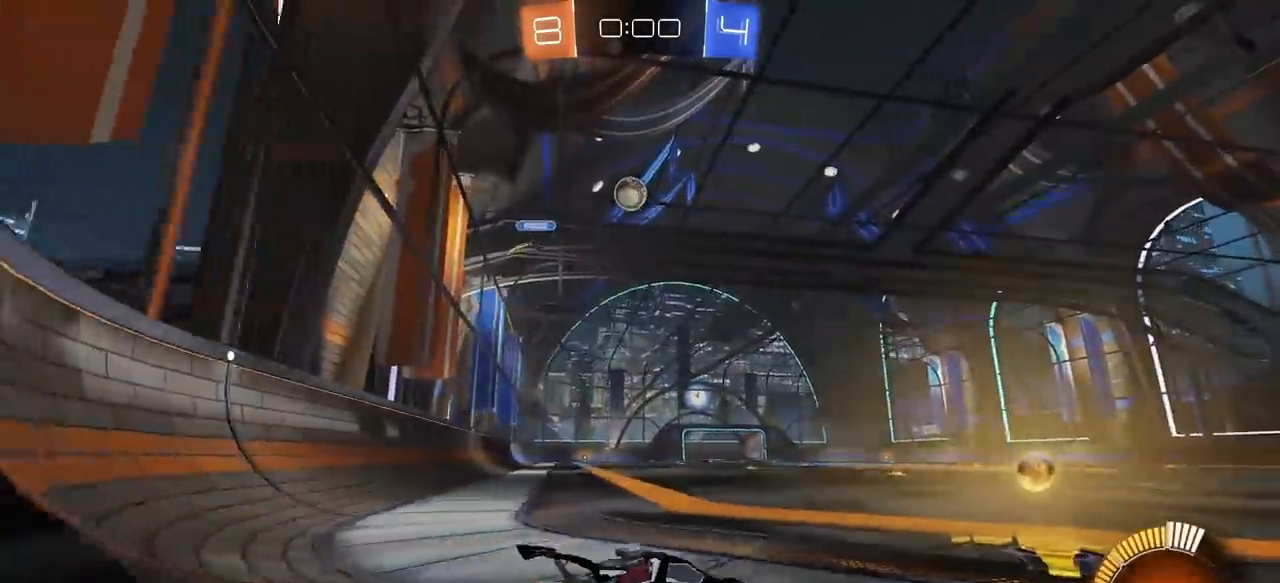
{"keys": ["d", "w"], "mouse": ["left"], "mouse_move": "still", "events": [[133, "d", "up"], [183, "w", "down"], [283, "d", "down"], [383, "mouse_left", "down"]]}
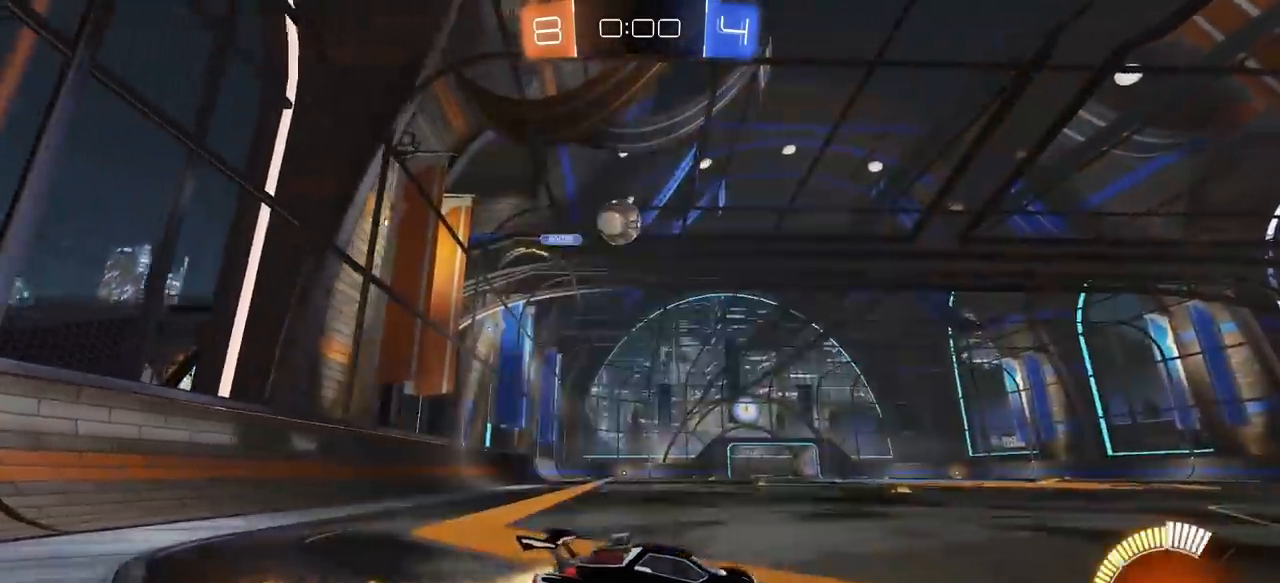
{"keys": ["w"], "mouse": [], "mouse_move": "still", "events": [[200, "d", "up"], [250, "mouse_left", "up"], [250, "w", "up"], [350, "w", "down"]]}
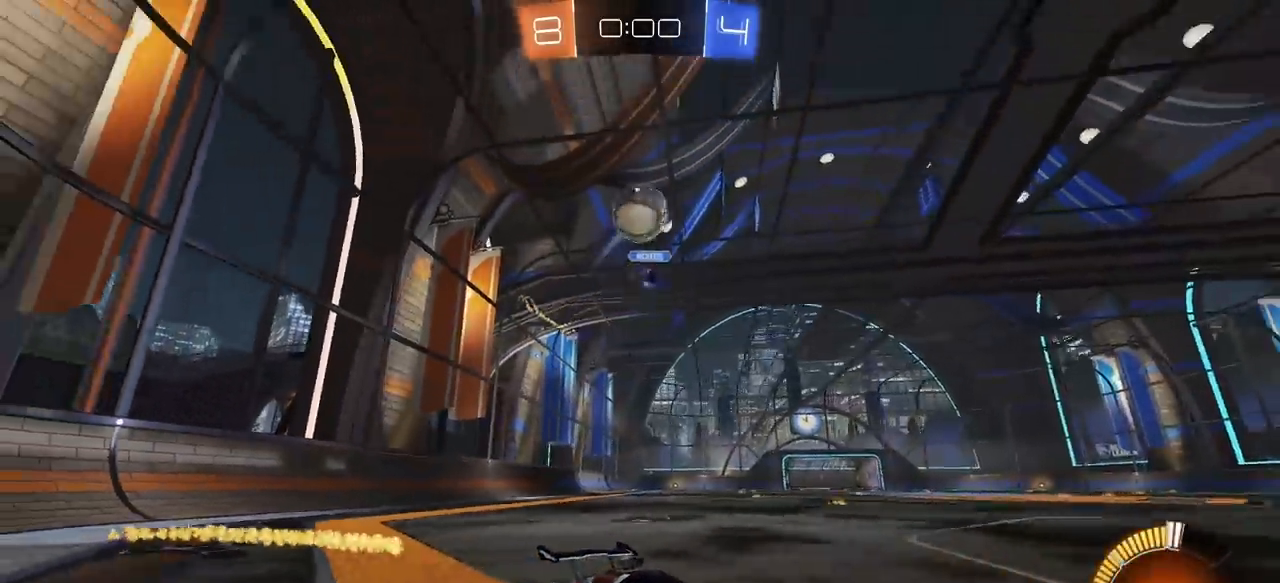
{"keys": ["a", "w"], "mouse": [], "mouse_move": "still", "events": [[33, "d", "down"], [83, "mouse_left", "down"], [167, "d", "up"], [167, "mouse_left", "up"], [267, "mouse_left", "down"], [367, "a", "down"], [367, "mouse_left", "up"]]}
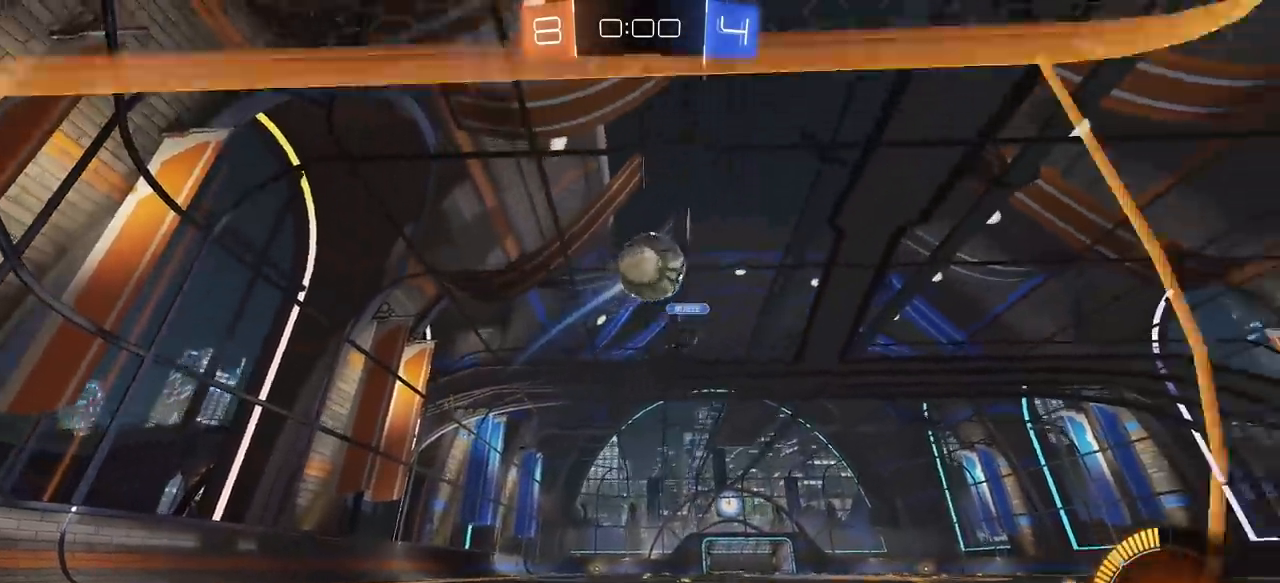
{"keys": ["a", "w"], "mouse": ["left", "right"], "mouse_move": "still", "events": [[50, "a", "up"], [50, "mouse_left", "down"], [100, "mouse_left", "up"], [283, "a", "down"], [283, "mouse_left", "down"], [283, "mouse_right", "down"], [367, "mouse_right", "up"], [467, "mouse_right", "down"]]}
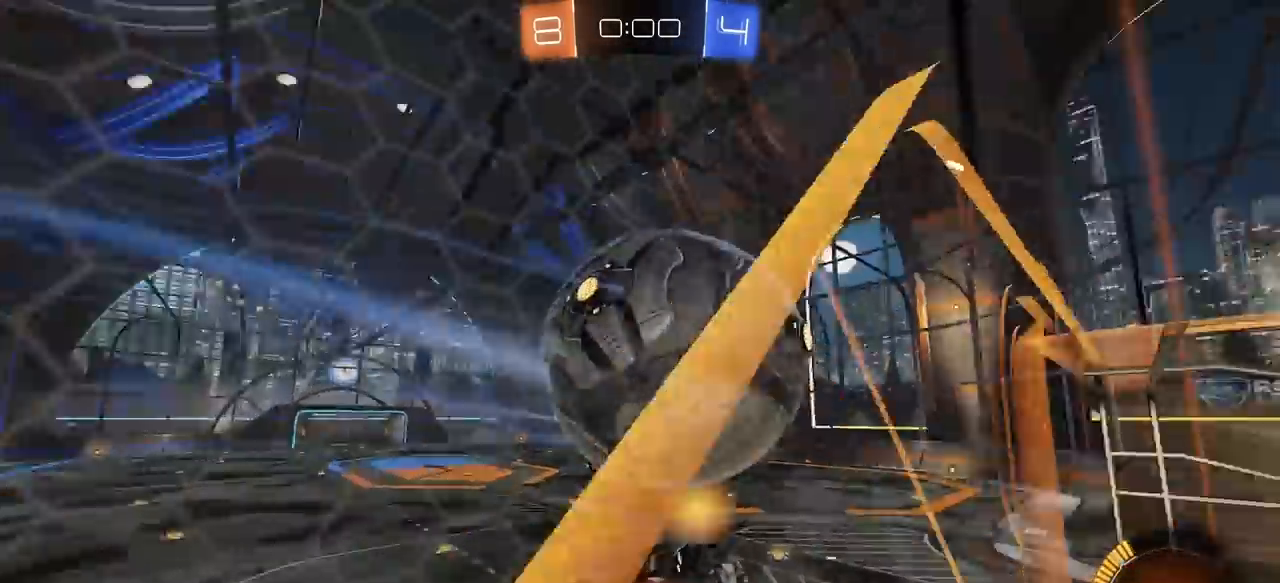
{"keys": ["d", "s", "space"], "mouse": ["left"], "mouse_move": "still", "events": [[17, "mouse_left", "up"], [117, "mouse_right", "up"], [200, "d", "down"], [200, "mouse_left", "down"], [200, "w", "up"], [250, "s", "down"], [400, "a", "up"], [433, "space", "down"]]}
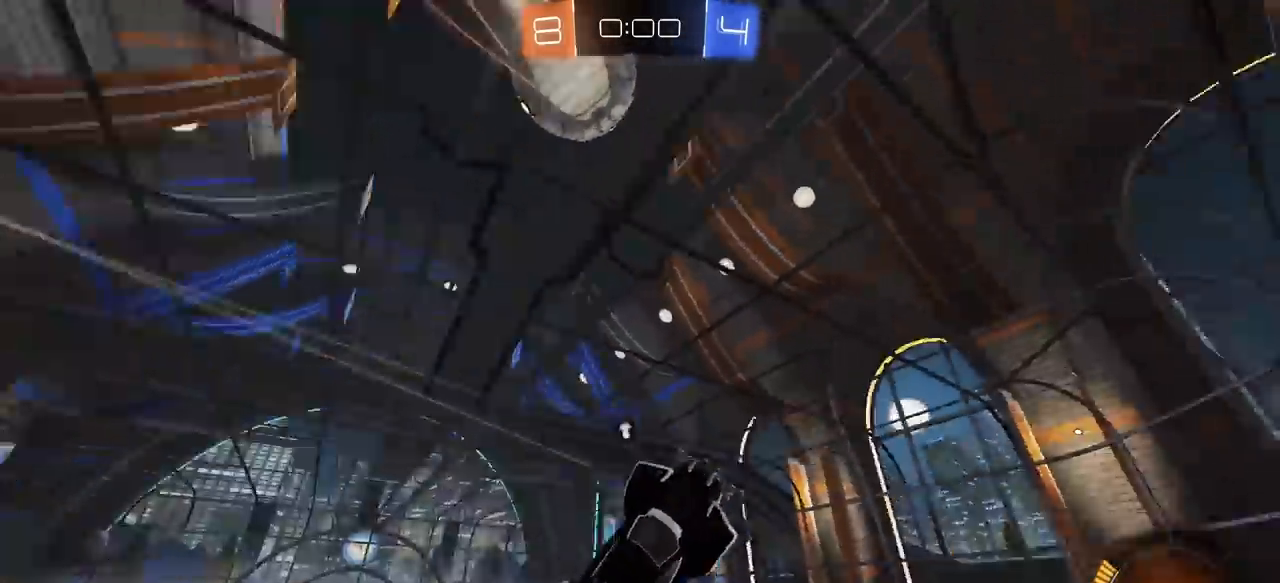
{"keys": ["a", "e", "w"], "mouse": ["left"], "mouse_move": "still", "events": [[33, "s", "up"], [83, "space", "up"], [133, "d", "up"], [217, "d", "down"], [217, "w", "down"], [267, "d", "up"], [317, "a", "down"], [317, "w", "up"], [367, "w", "down"], [400, "e", "down"]]}
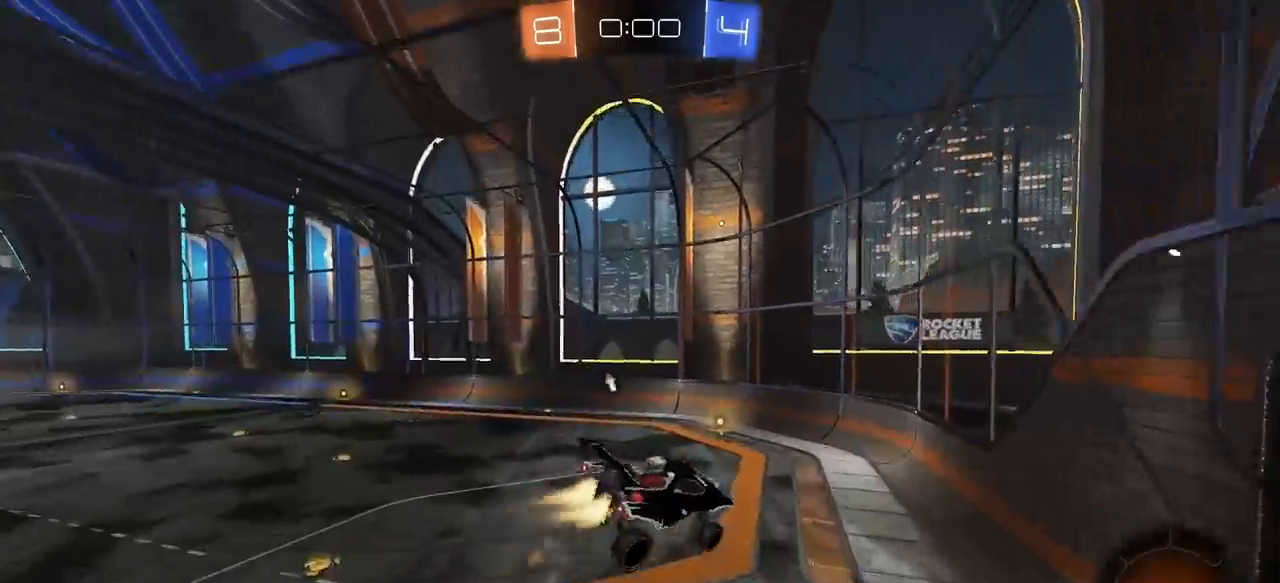
{"keys": ["e"], "mouse": [], "mouse_move": "still", "events": [[100, "a", "up"], [133, "d", "down"], [233, "mouse_left", "up"], [333, "d", "up"], [383, "w", "up"]]}
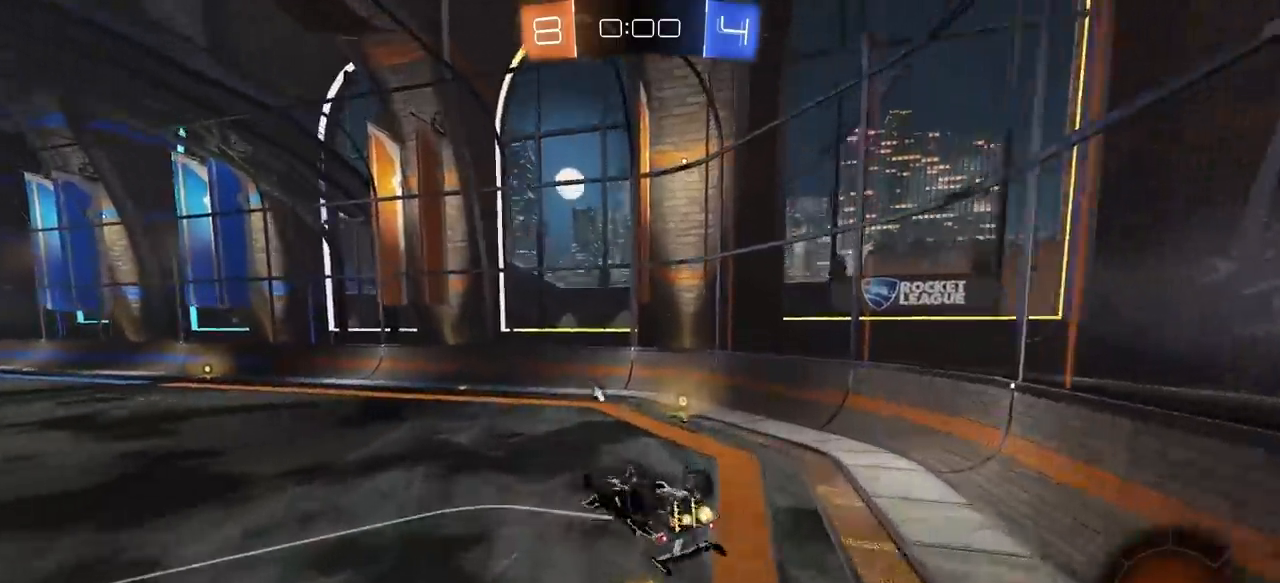
{"keys": [], "mouse": [], "mouse_move": "still", "events": [[67, "space", "down"], [117, "w", "down"], [150, "d", "down"], [250, "space", "up"], [433, "d", "up"], [433, "e", "up"], [433, "w", "up"]]}
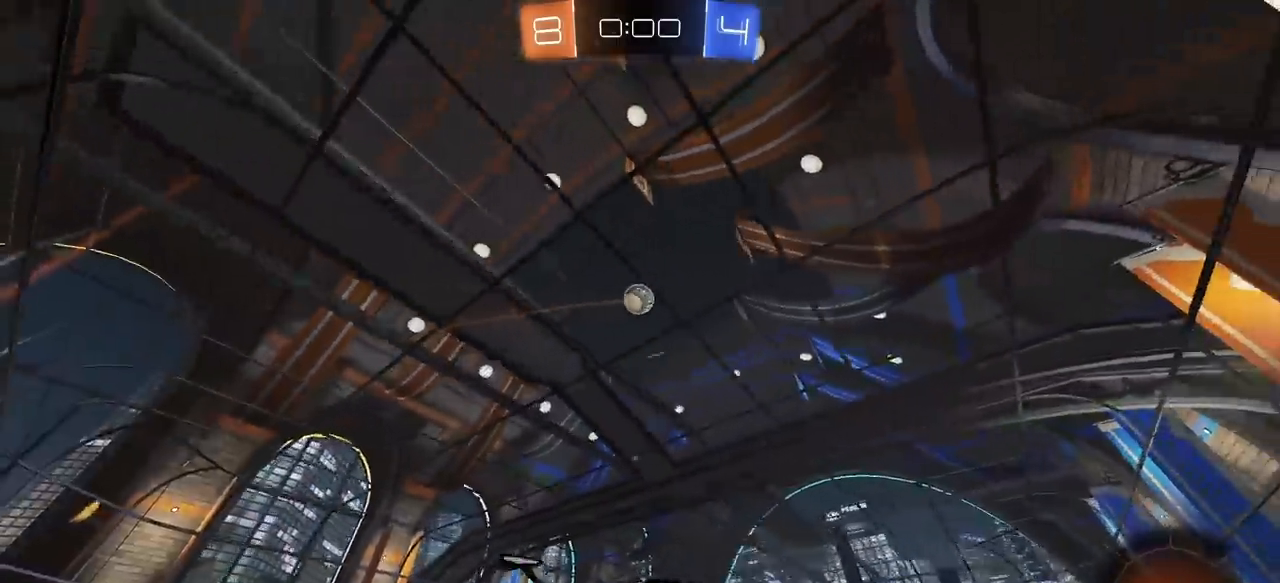
{"keys": ["a", "w"], "mouse": [], "mouse_move": "still", "events": [[267, "a", "down"], [317, "w", "down"]]}
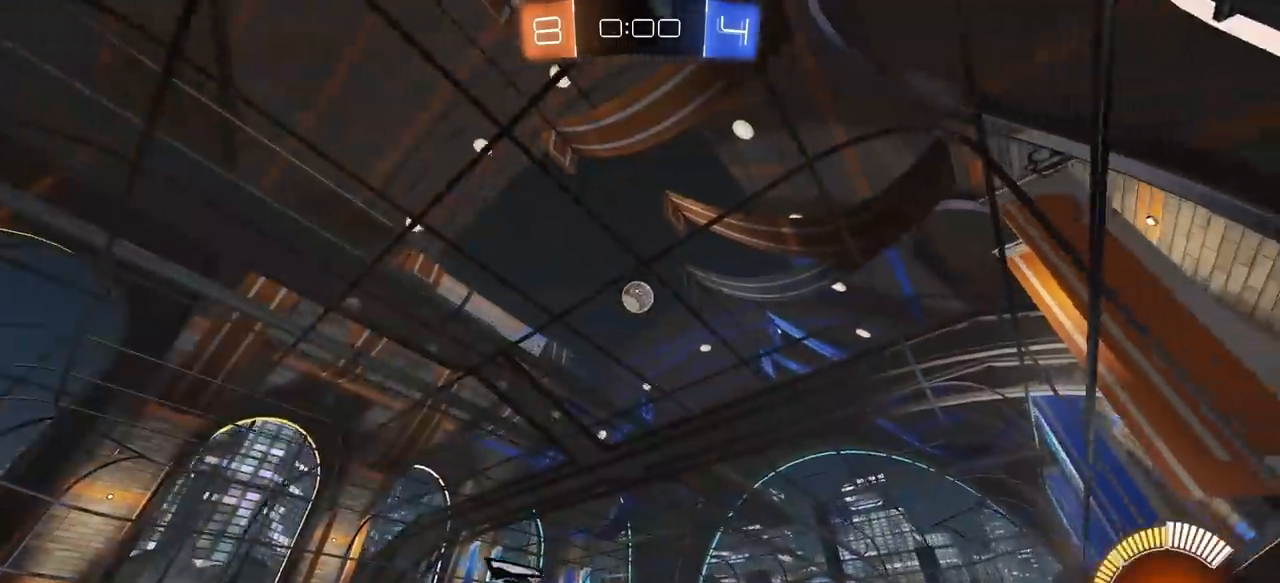
{"keys": ["a", "w"], "mouse": [], "mouse_move": "still", "events": [[183, "mouse_left", "down"], [233, "a", "up"], [283, "space", "down"], [417, "mouse_left", "up"], [467, "a", "down"], [467, "space", "up"]]}
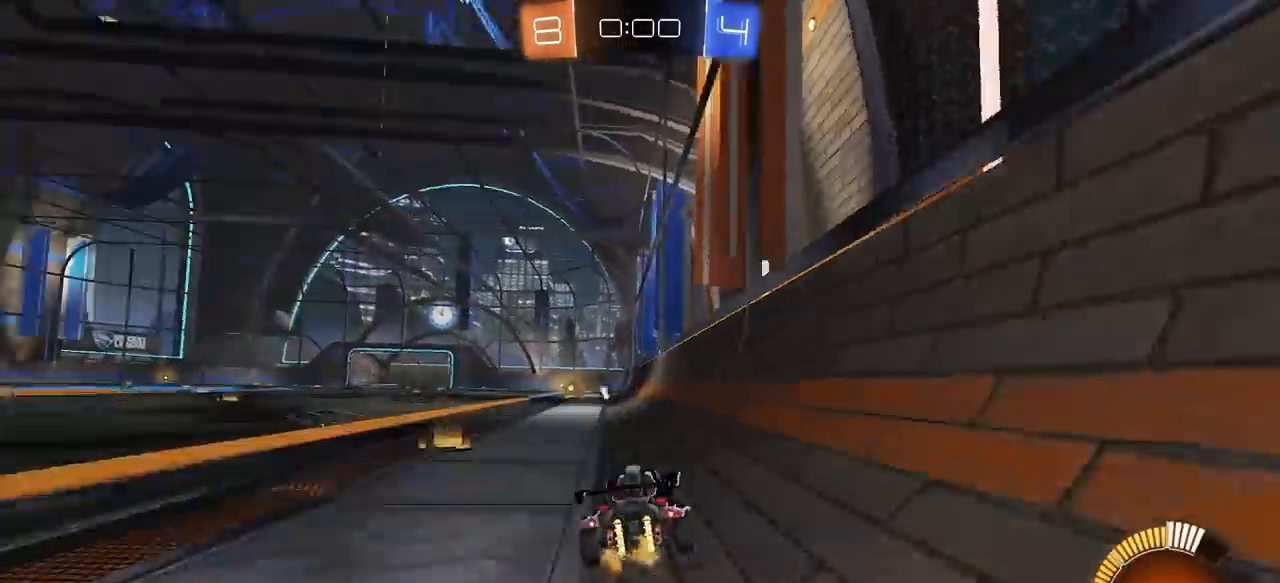
{"keys": ["s"], "mouse": [], "mouse_move": "still", "events": [[117, "a", "up"], [300, "w", "up"], [483, "s", "down"]]}
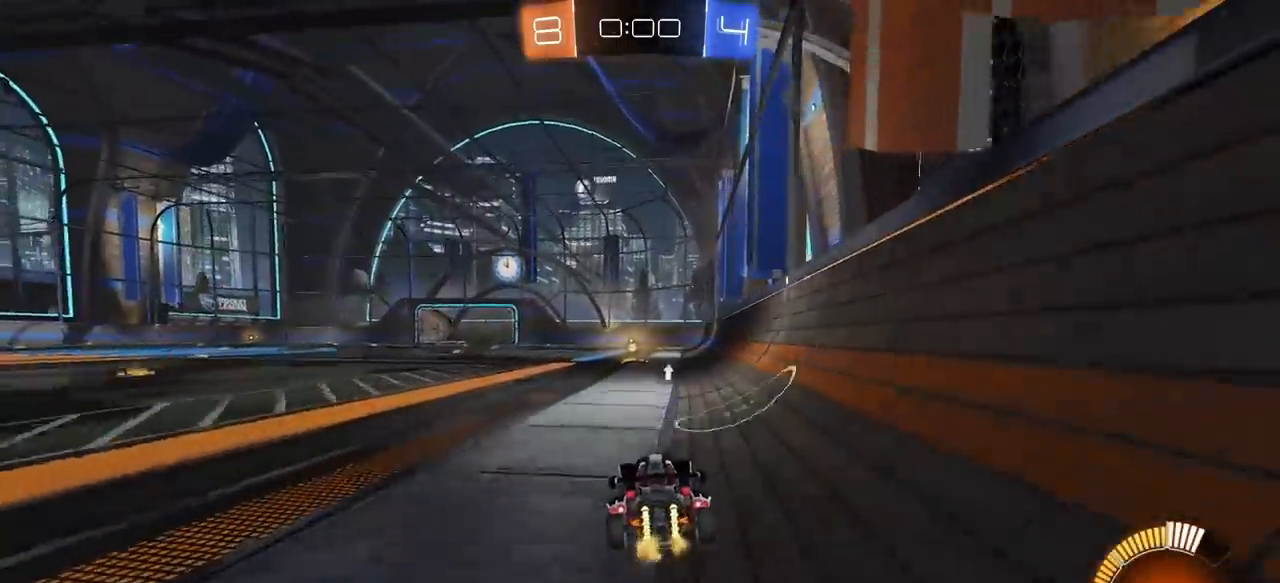
{"keys": ["a", "e", "w"], "mouse": [], "mouse_move": "still", "events": [[83, "s", "up"], [217, "w", "down"], [267, "a", "down"], [450, "e", "down"]]}
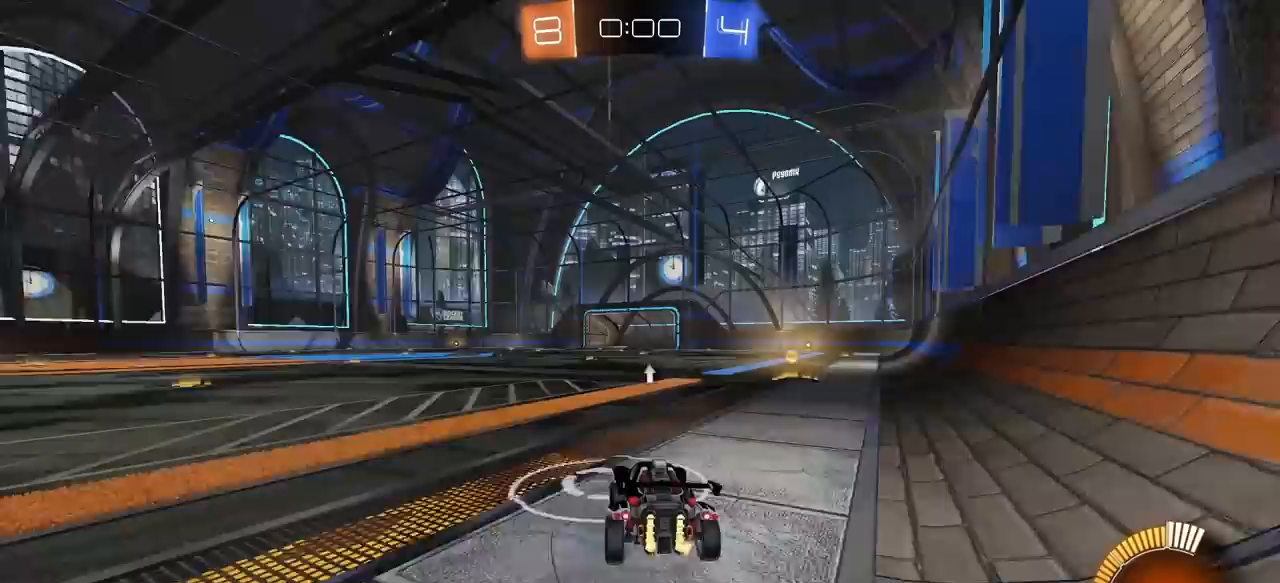
{"keys": ["d"], "mouse": ["left"], "mouse_move": "still", "events": [[50, "e", "up"], [100, "a", "up"], [100, "w", "up"], [333, "mouse_left", "down"], [383, "d", "down"]]}
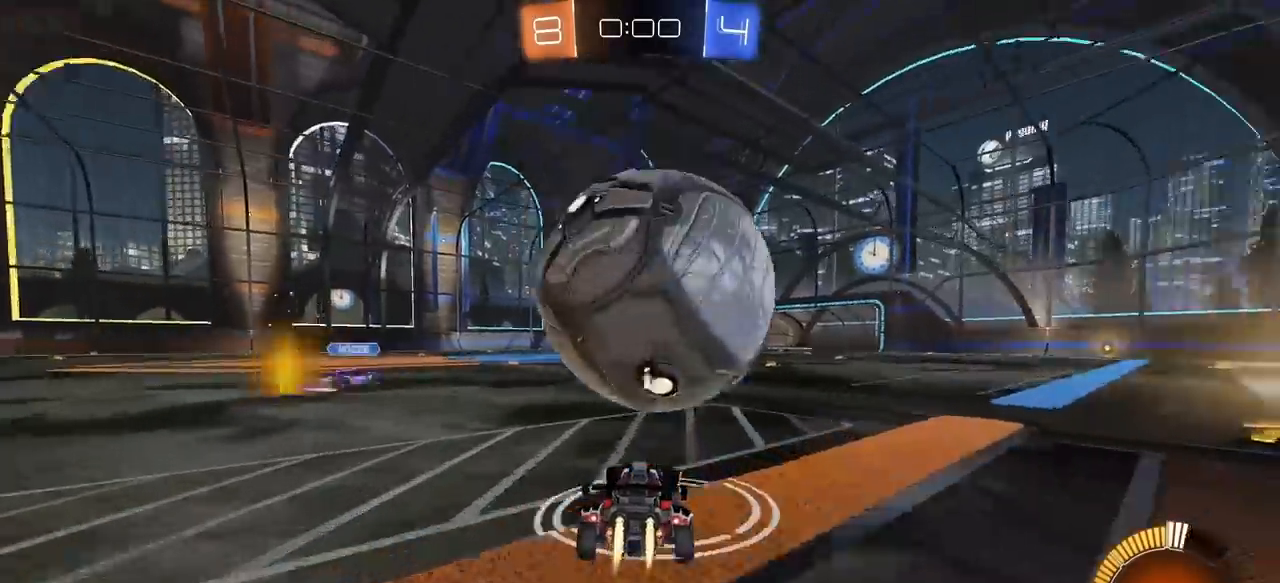
{"keys": ["e"], "mouse": ["left"], "mouse_move": "still", "events": [[17, "d", "up"], [150, "mouse_left", "up"], [250, "mouse_left", "down"], [250, "mouse_right", "down"], [300, "a", "down"], [350, "e", "down"], [433, "a", "up"], [483, "mouse_right", "up"]]}
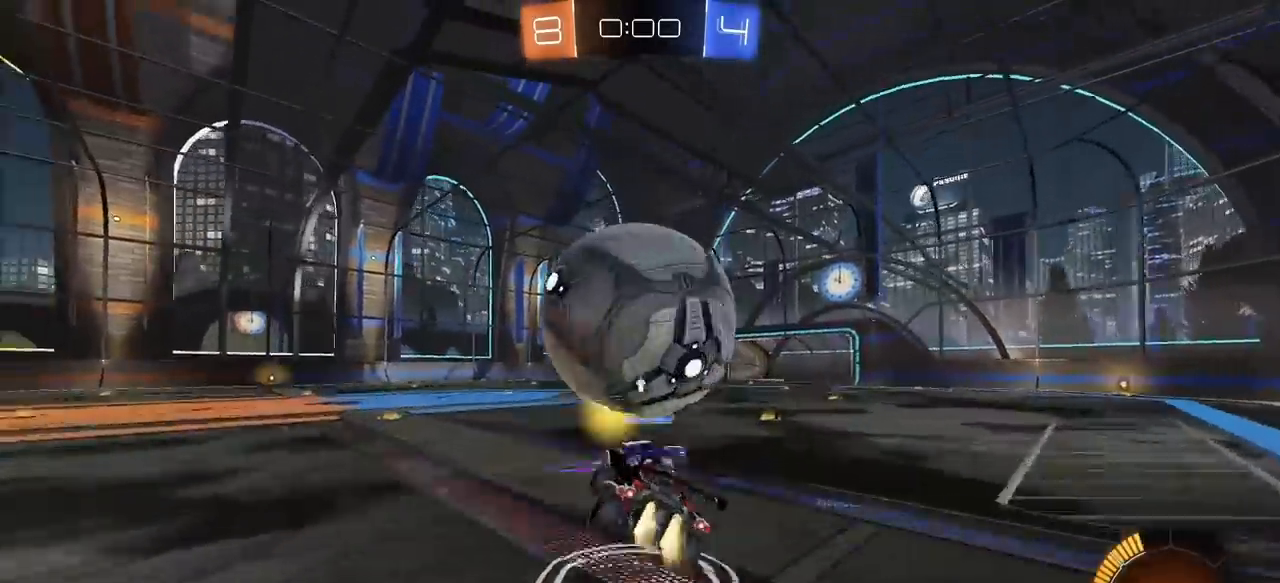
{"keys": ["e"], "mouse": [], "mouse_move": "still", "events": [[33, "d", "down"], [83, "s", "down"], [183, "a", "down"], [267, "a", "up"], [267, "mouse_left", "up"], [367, "a", "down"], [450, "a", "up"], [450, "d", "up"], [450, "s", "up"]]}
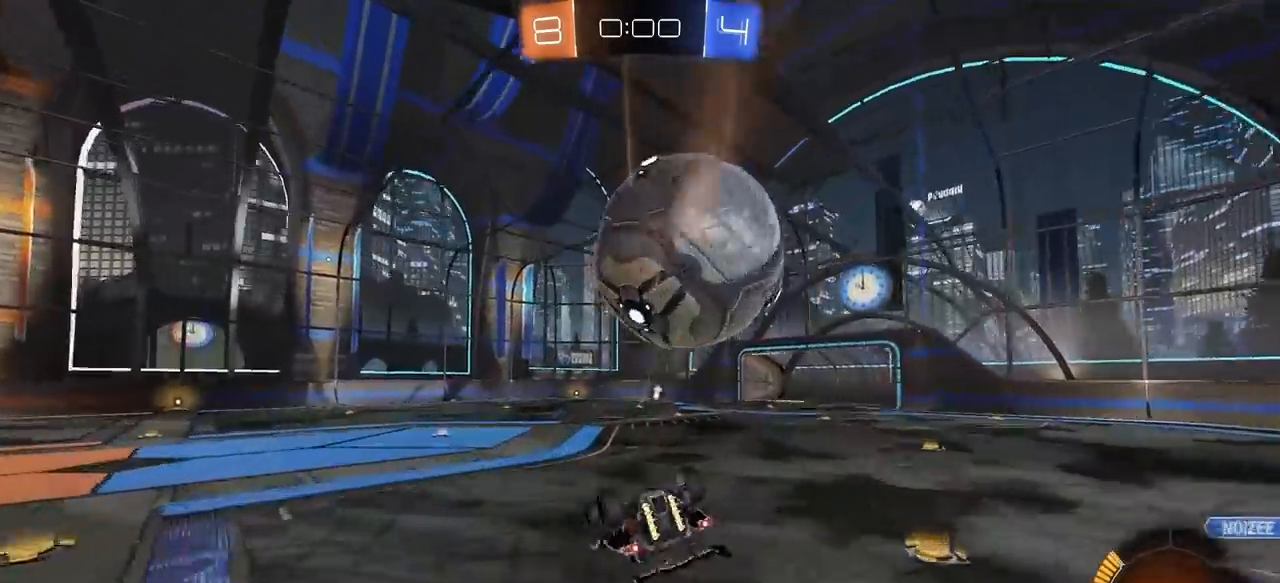
{"keys": [], "mouse": [], "mouse_move": "still", "events": [[50, "d", "down"], [50, "w", "down"], [283, "w", "up"], [333, "a", "down"], [333, "d", "up"], [383, "a", "up"], [417, "e", "up"]]}
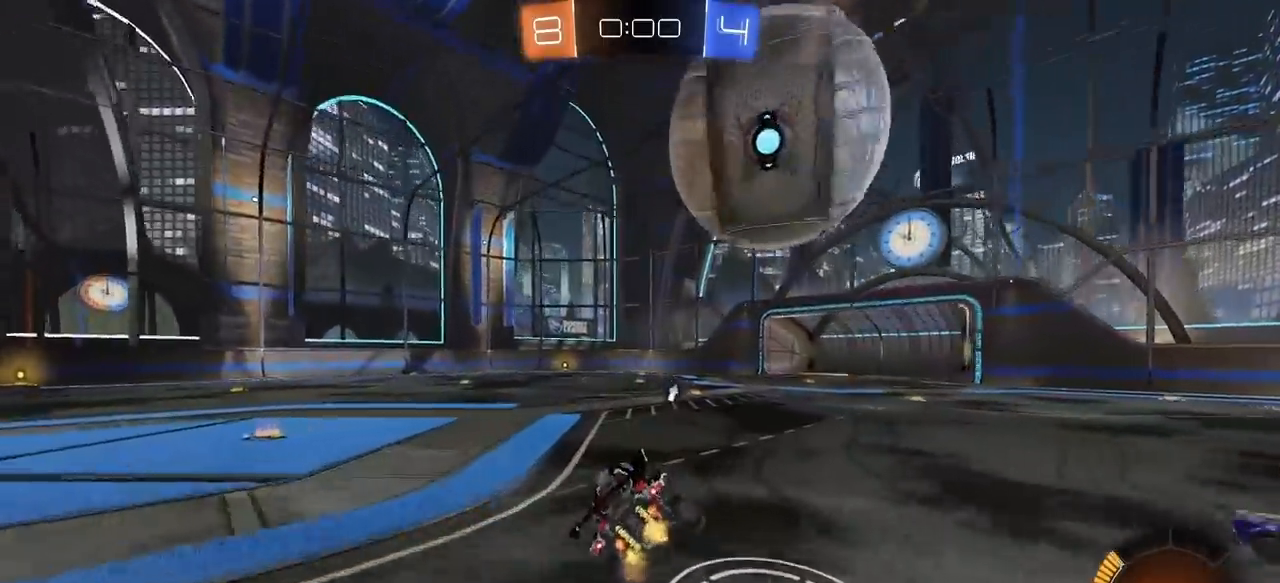
{"keys": ["a", "w"], "mouse": ["left"], "mouse_move": "still", "events": [[117, "a", "down"], [167, "mouse_left", "down"], [250, "w", "down"]]}
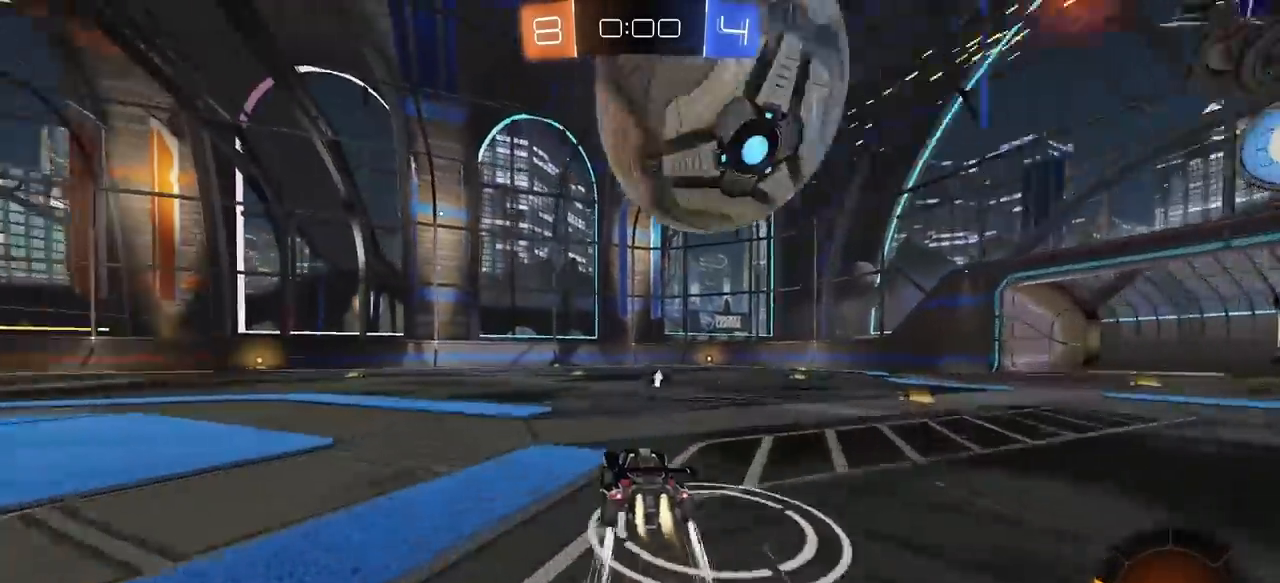
{"keys": [], "mouse": ["left"], "mouse_move": "still", "events": [[33, "a", "up"], [133, "a", "down"], [167, "a", "up"], [267, "e", "down"], [317, "e", "up"], [317, "mouse_right", "down"], [367, "w", "up"], [400, "mouse_right", "up"]]}
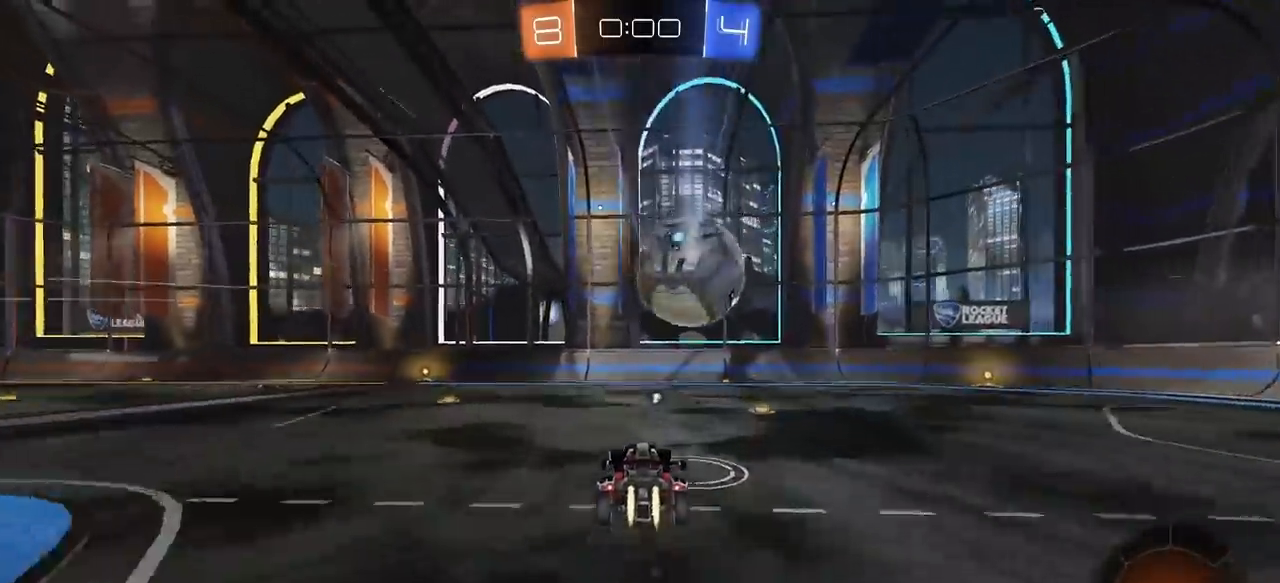
{"keys": [], "mouse": [], "mouse_move": "still", "events": [[100, "mouse_left", "up"], [183, "a", "down"], [333, "a", "up"]]}
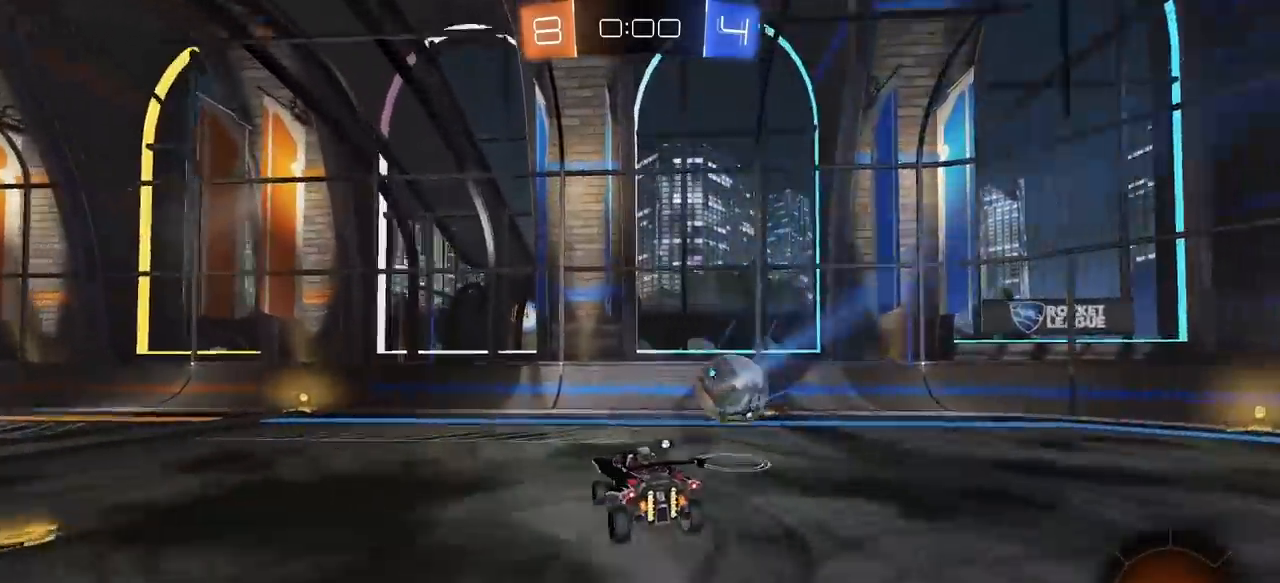
{"keys": [], "mouse": [], "mouse_move": "still", "events": []}
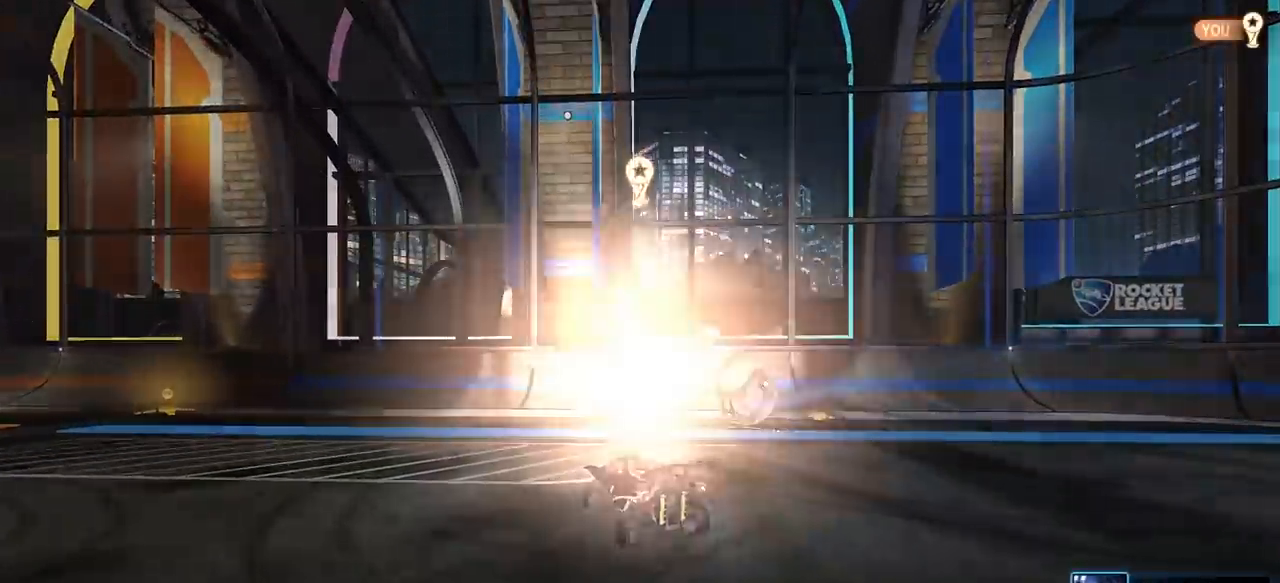
{"keys": [], "mouse": [], "mouse_move": "still", "events": []}
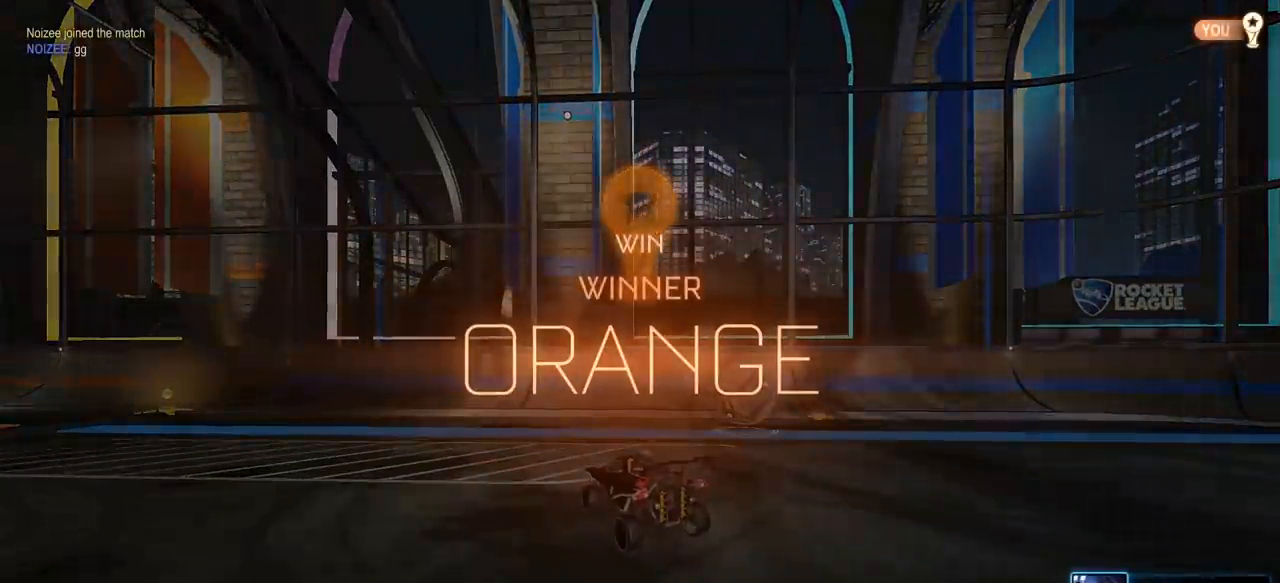
{"keys": [], "mouse": [], "mouse_move": "still", "events": []}
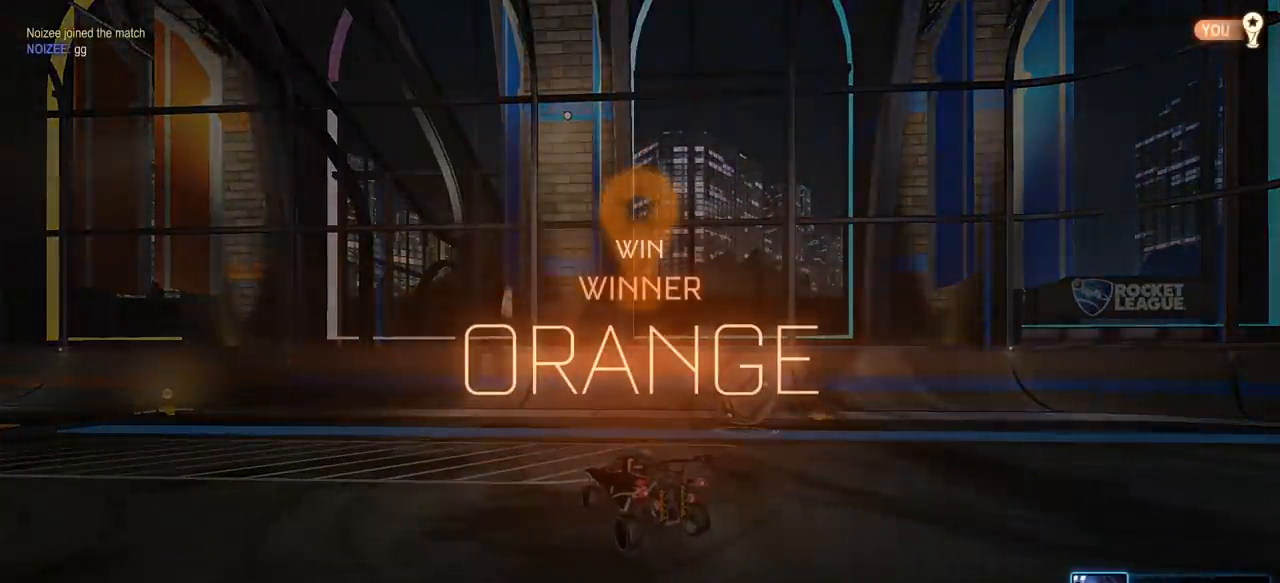
{"keys": [], "mouse": [], "mouse_move": "still", "events": []}
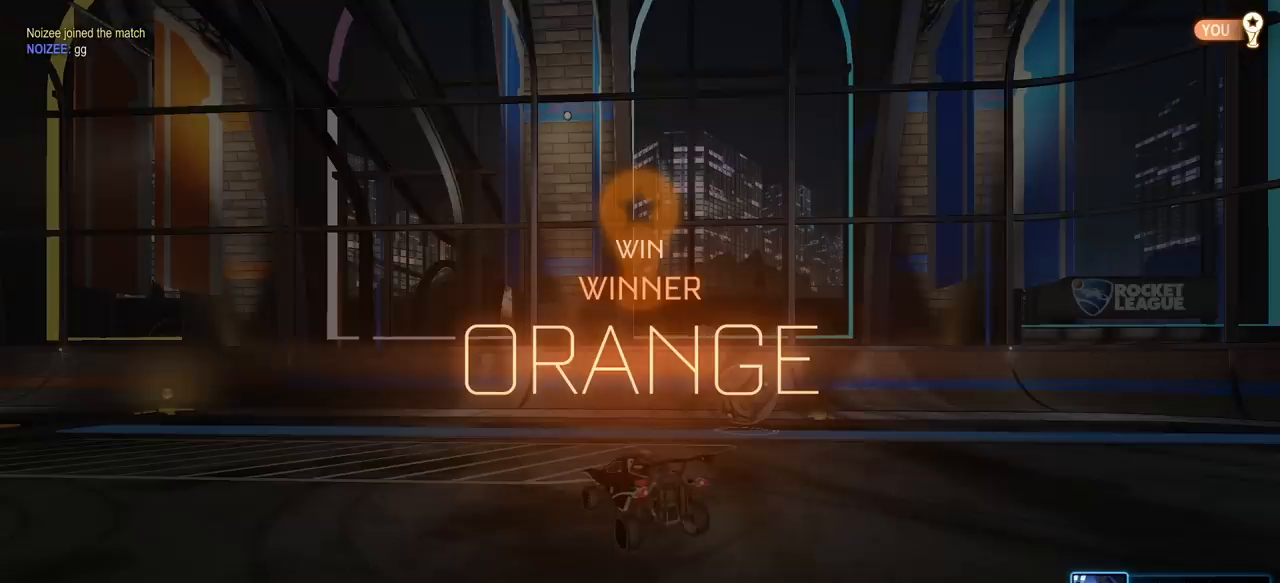
{"keys": [], "mouse": [], "mouse_move": "still", "events": []}
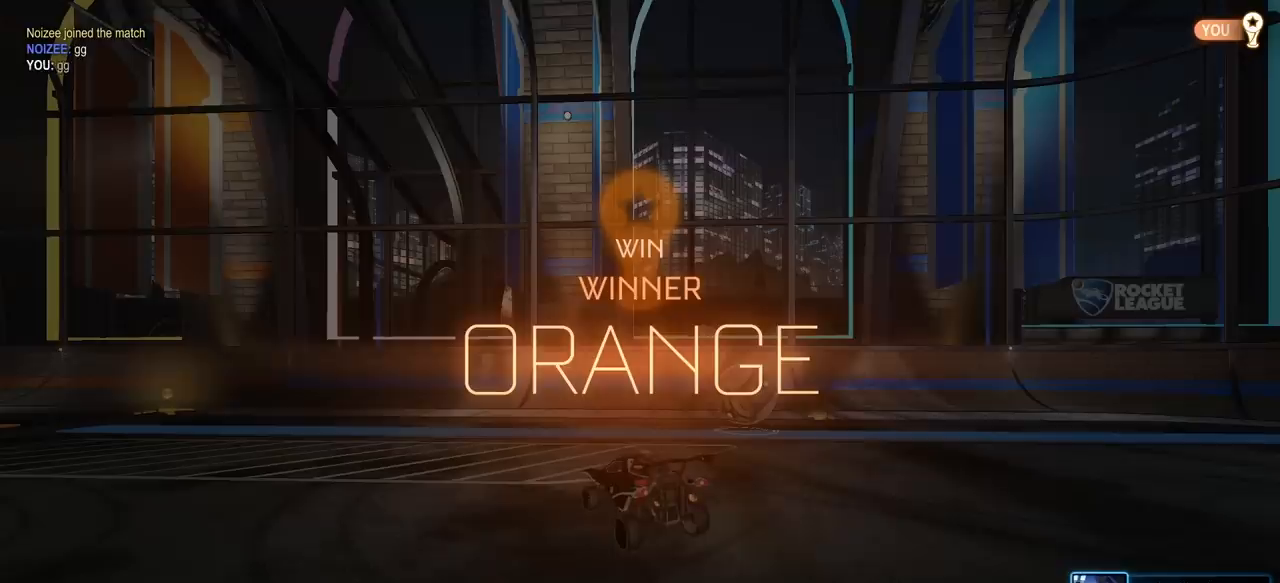
{"keys": [], "mouse": [], "mouse_move": "still", "events": []}
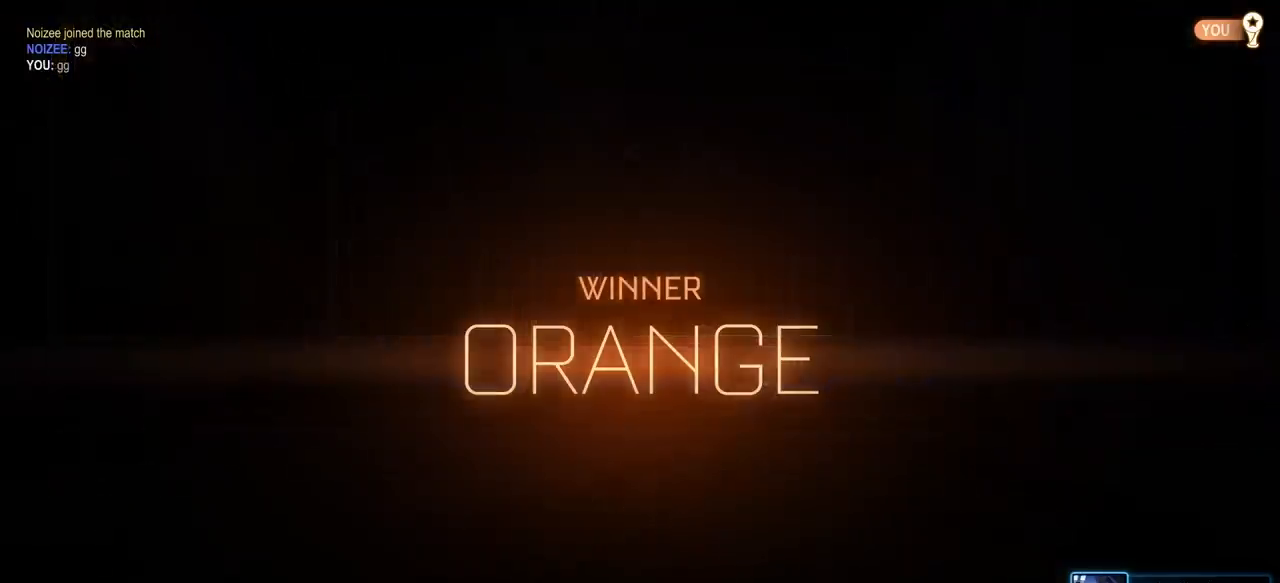
{"keys": [], "mouse": [], "mouse_move": "still", "events": []}
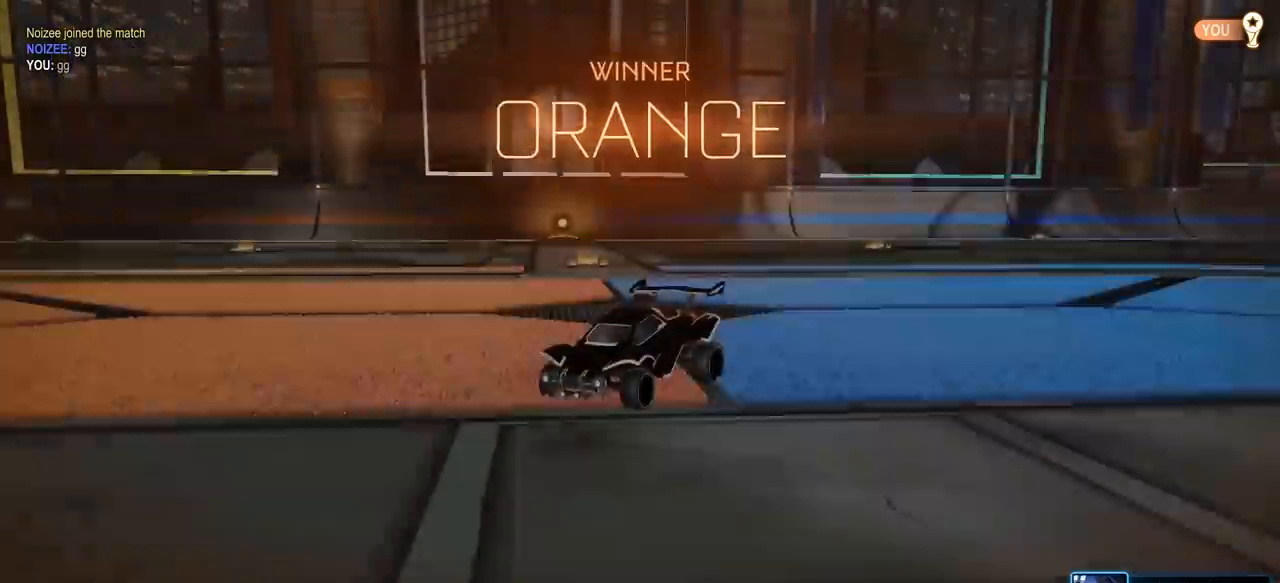
{"keys": [], "mouse": [], "mouse_move": "still", "events": []}
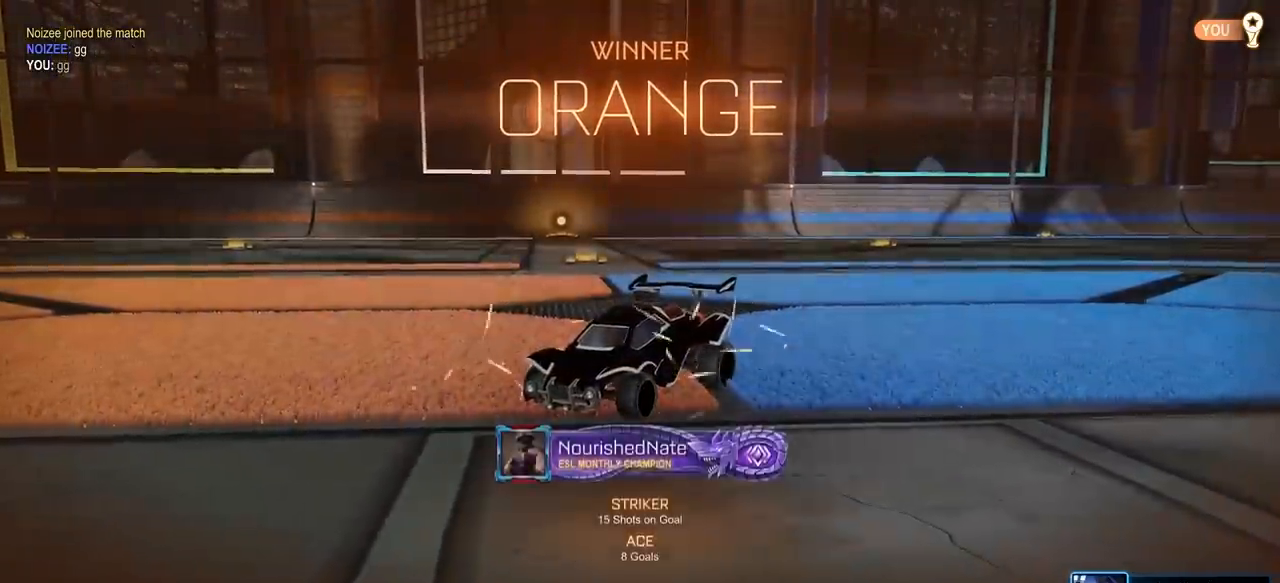
{"keys": [], "mouse": [], "mouse_move": "still", "events": []}
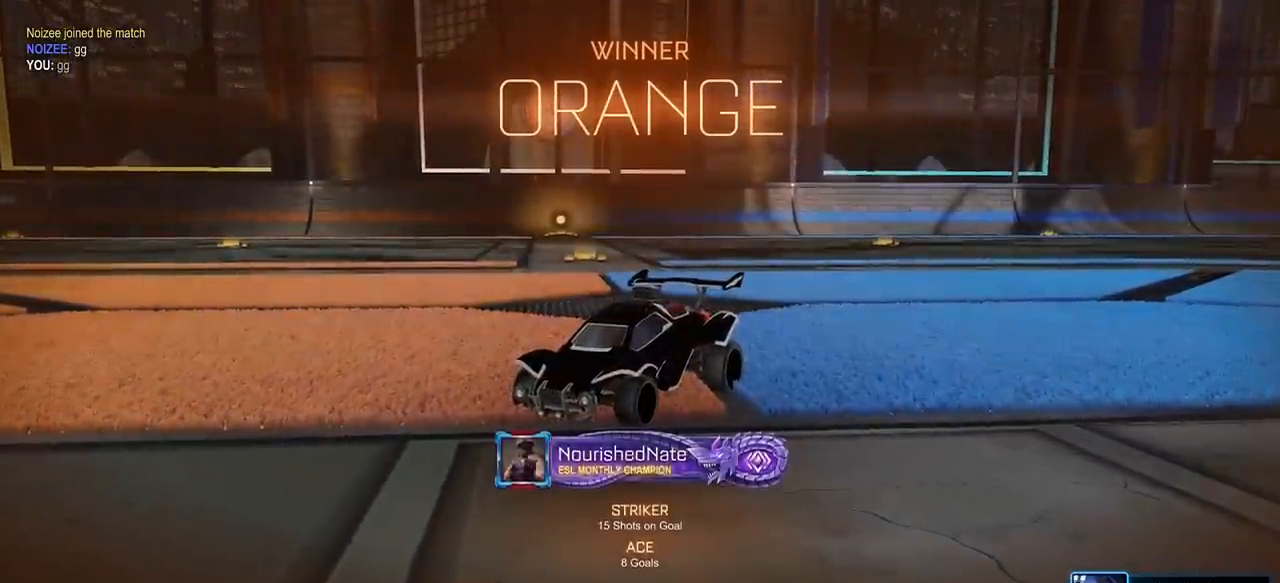
{"keys": ["tab", "w"], "mouse": ["left"], "mouse_move": "still", "events": [[167, "a", "down"], [167, "mouse_left", "down"], [167, "w", "down"], [250, "a", "up"], [300, "tab", "down"]]}